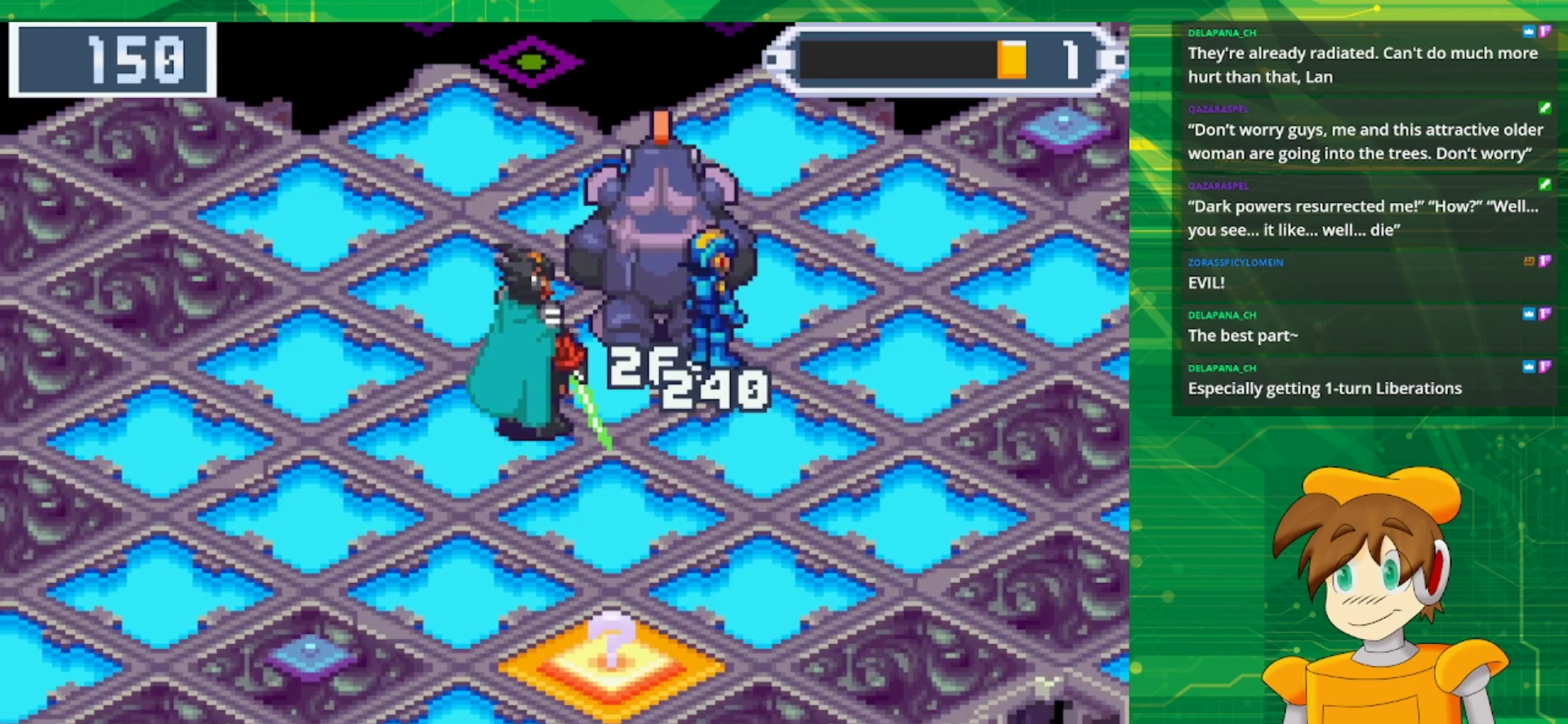
Gameplay with a controller (Nintendo layout); each line is a JSON object with the inputs held at the frame after it. "events" lists button and stick changes between this image and that frame as [ms after this image, input, new state], when the widget could be followed in between. Not read: L1 L3 R3.
{"buttons": ["B", "DPAD_UP", "DPAD_RIGHT"], "events": [[150, "DPAD_RIGHT", "down"], [167, "B", "down"], [350, "DPAD_UP", "down"]]}
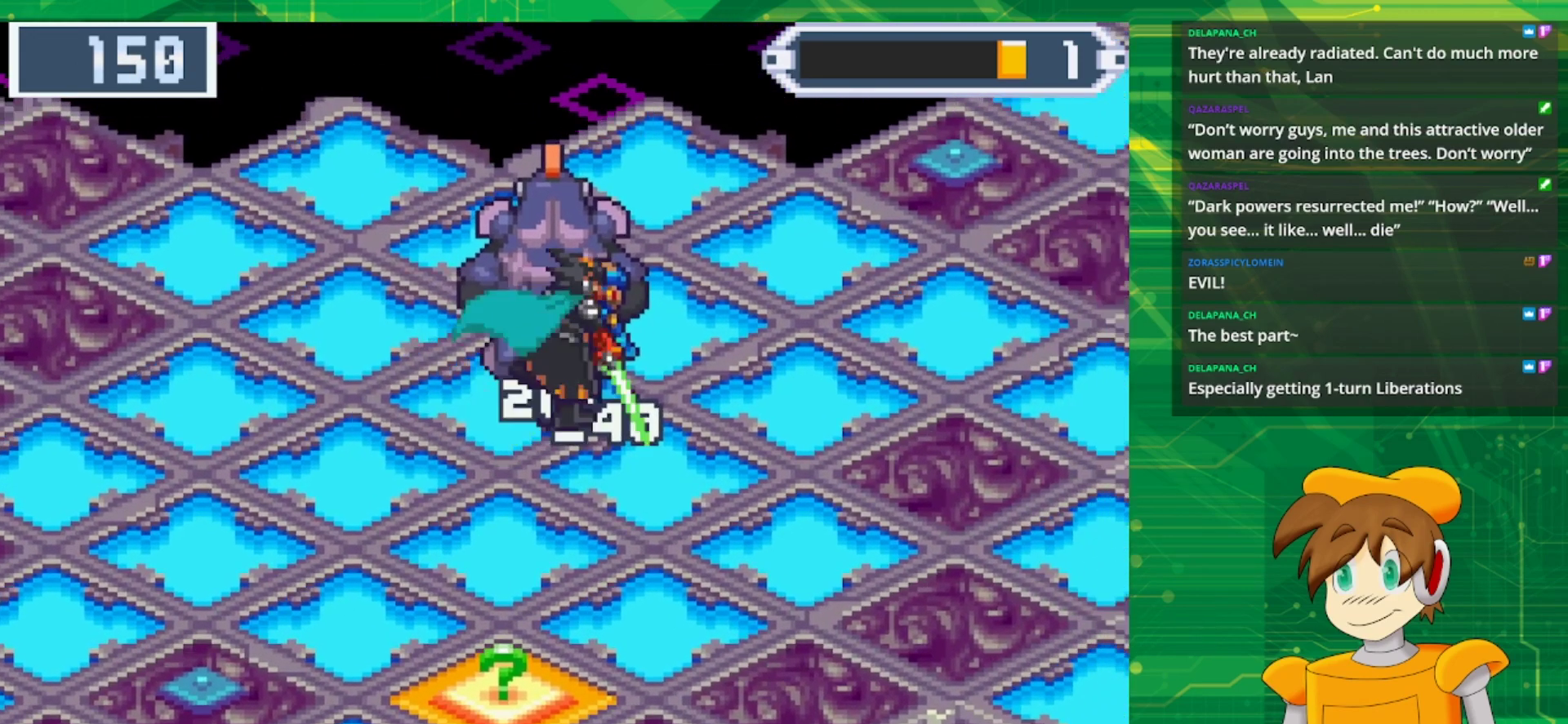
{"buttons": ["DPAD_RIGHT"], "events": [[233, "B", "up"], [283, "DPAD_UP", "up"]]}
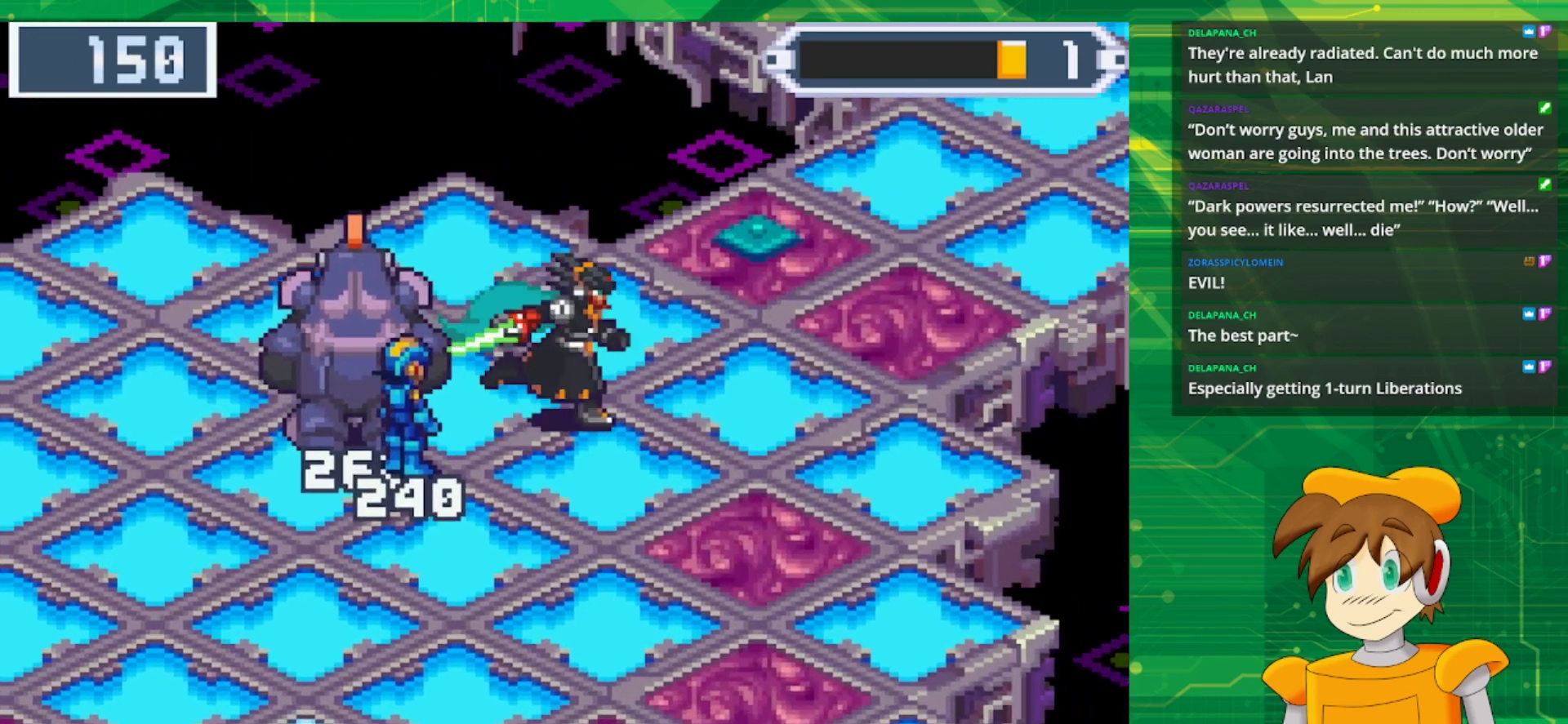
{"buttons": ["DPAD_UP", "DPAD_RIGHT"], "events": [[500, "DPAD_UP", "down"]]}
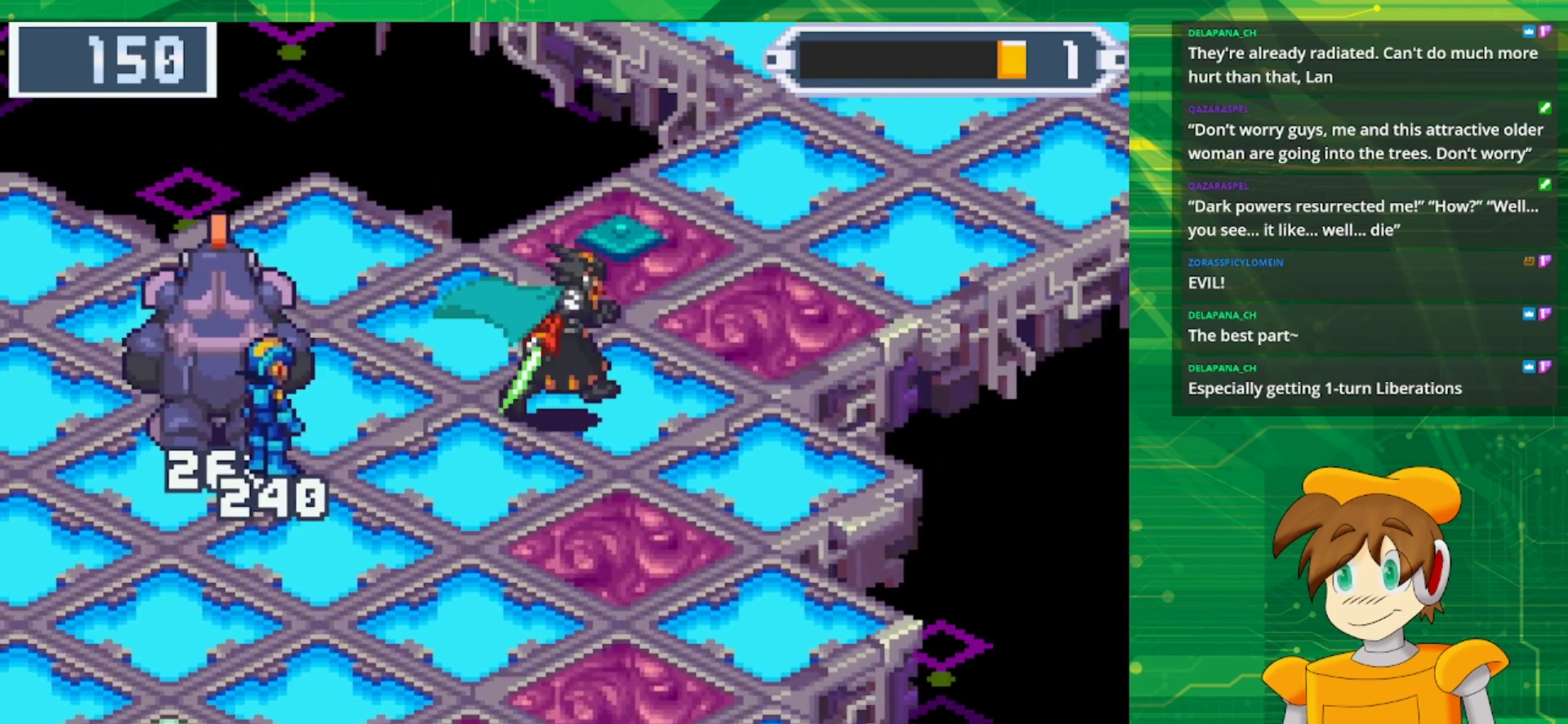
{"buttons": ["DPAD_UP", "DPAD_RIGHT"], "events": []}
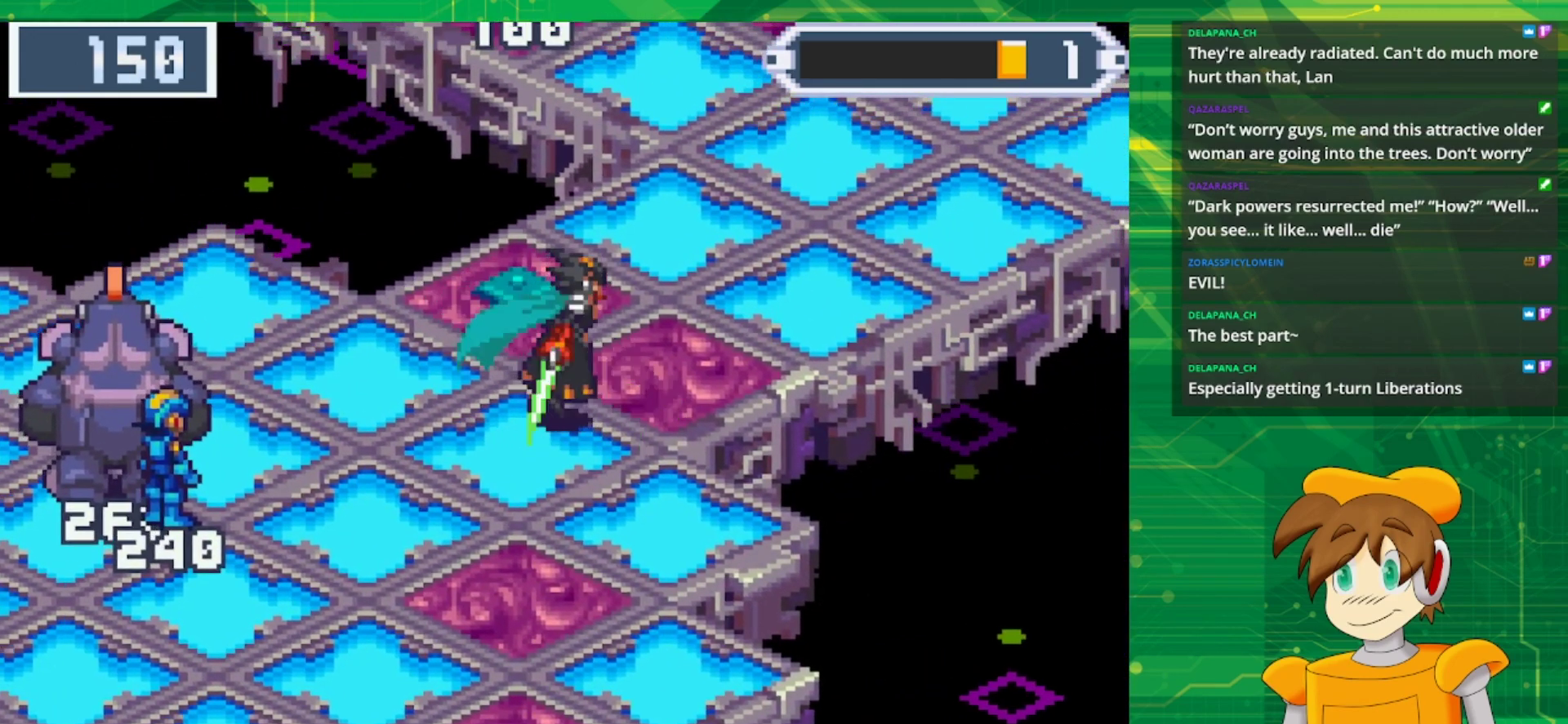
{"buttons": [], "events": [[33, "A", "down"], [167, "A", "up"], [250, "DPAD_UP", "up"], [317, "DPAD_RIGHT", "up"]]}
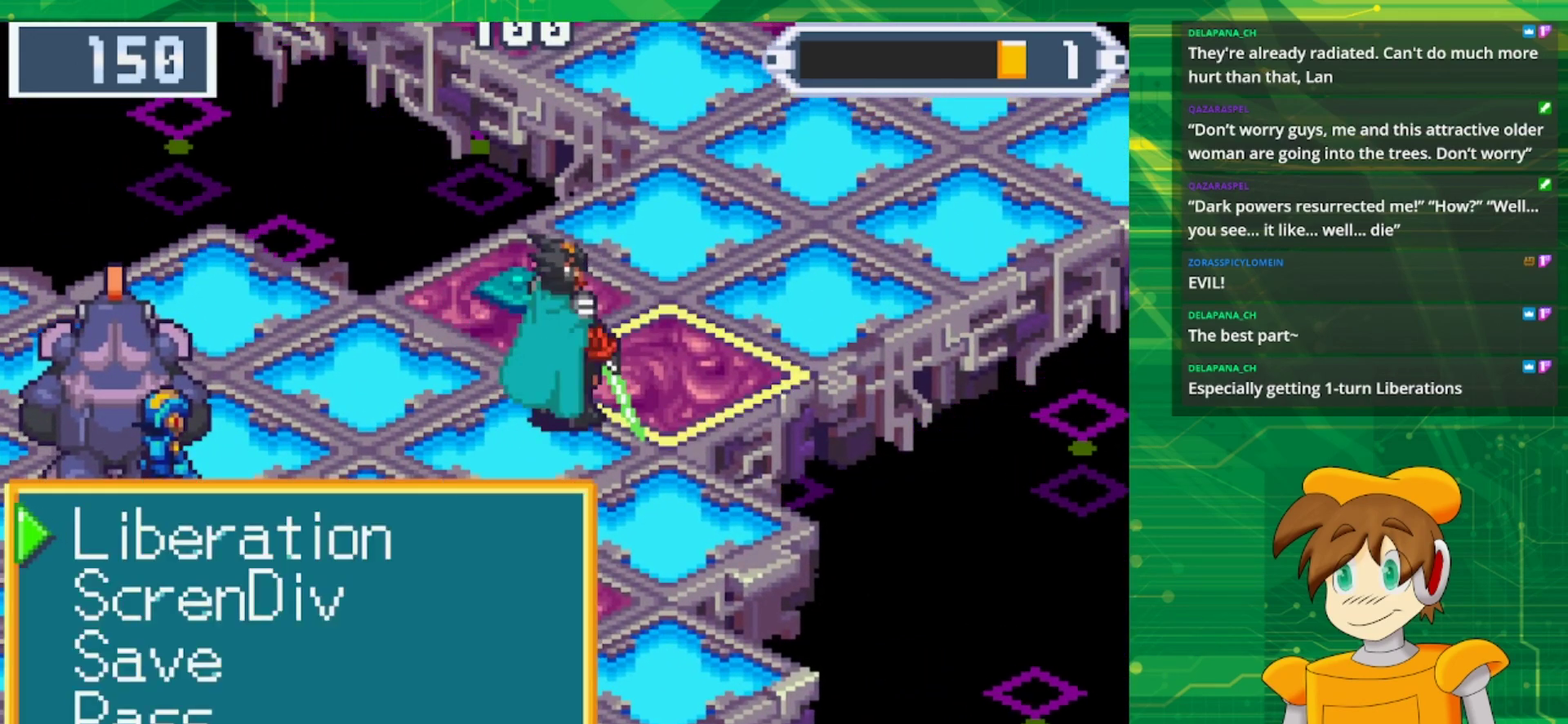
{"buttons": [], "events": [[217, "DPAD_DOWN", "down"], [350, "DPAD_DOWN", "up"]]}
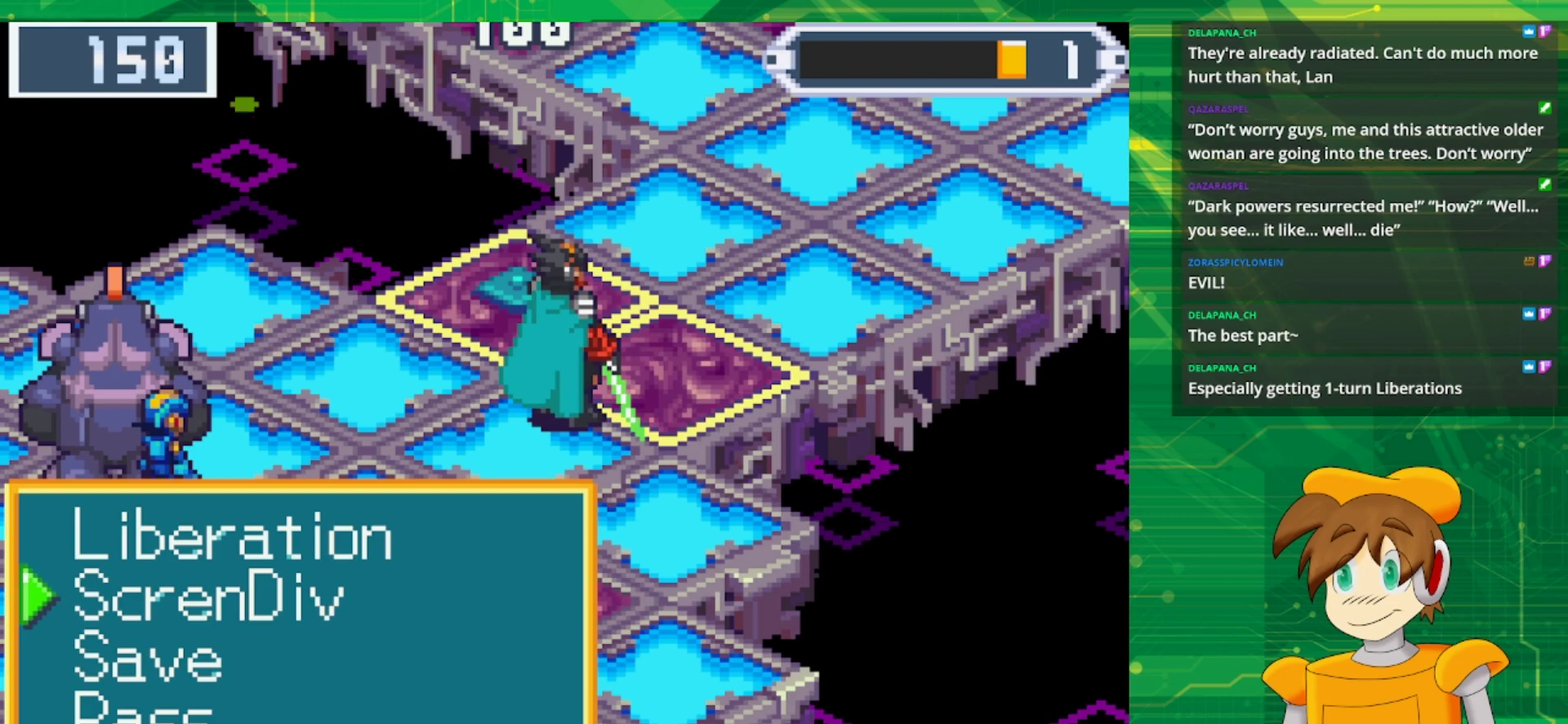
{"buttons": [], "events": [[133, "A", "down"], [267, "A", "up"]]}
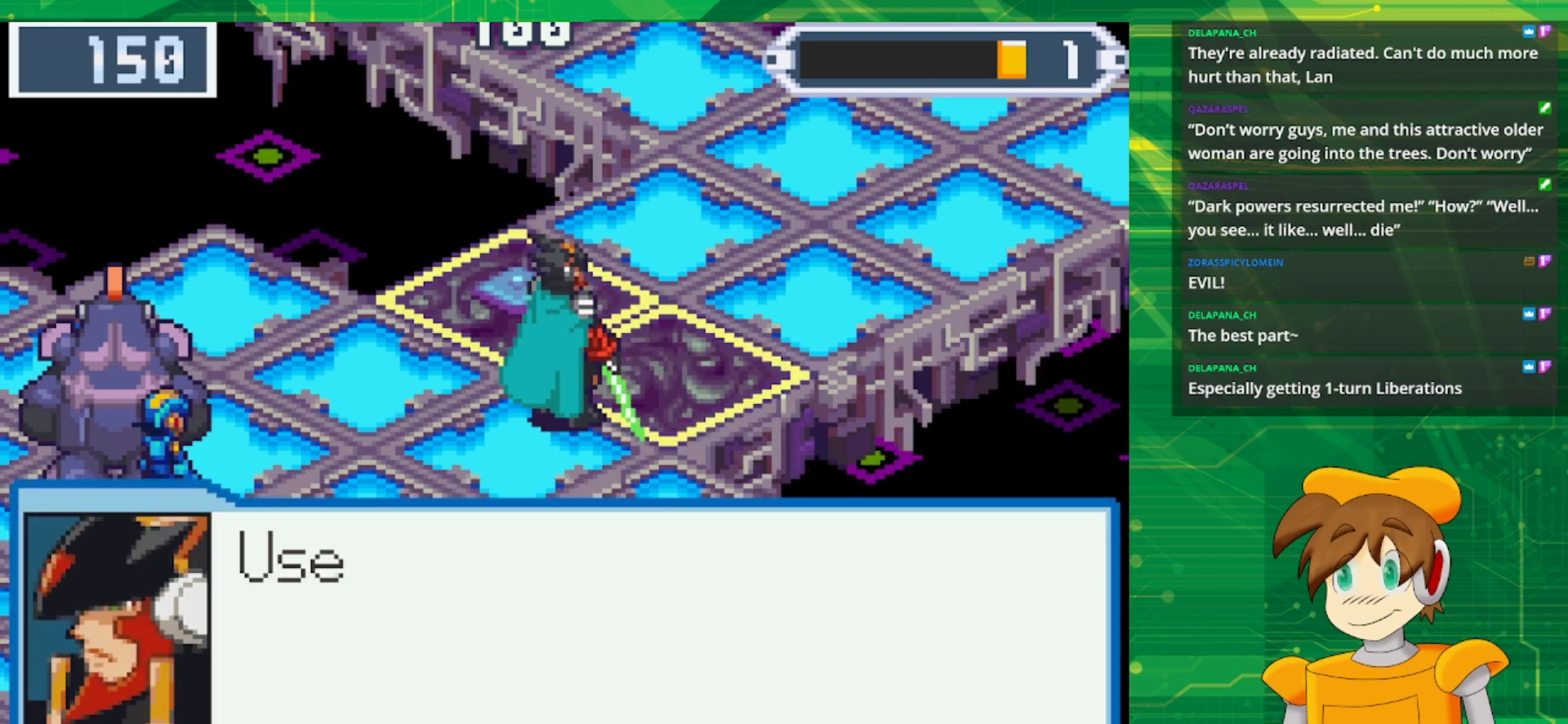
{"buttons": [], "events": [[50, "A", "down"], [183, "A", "up"]]}
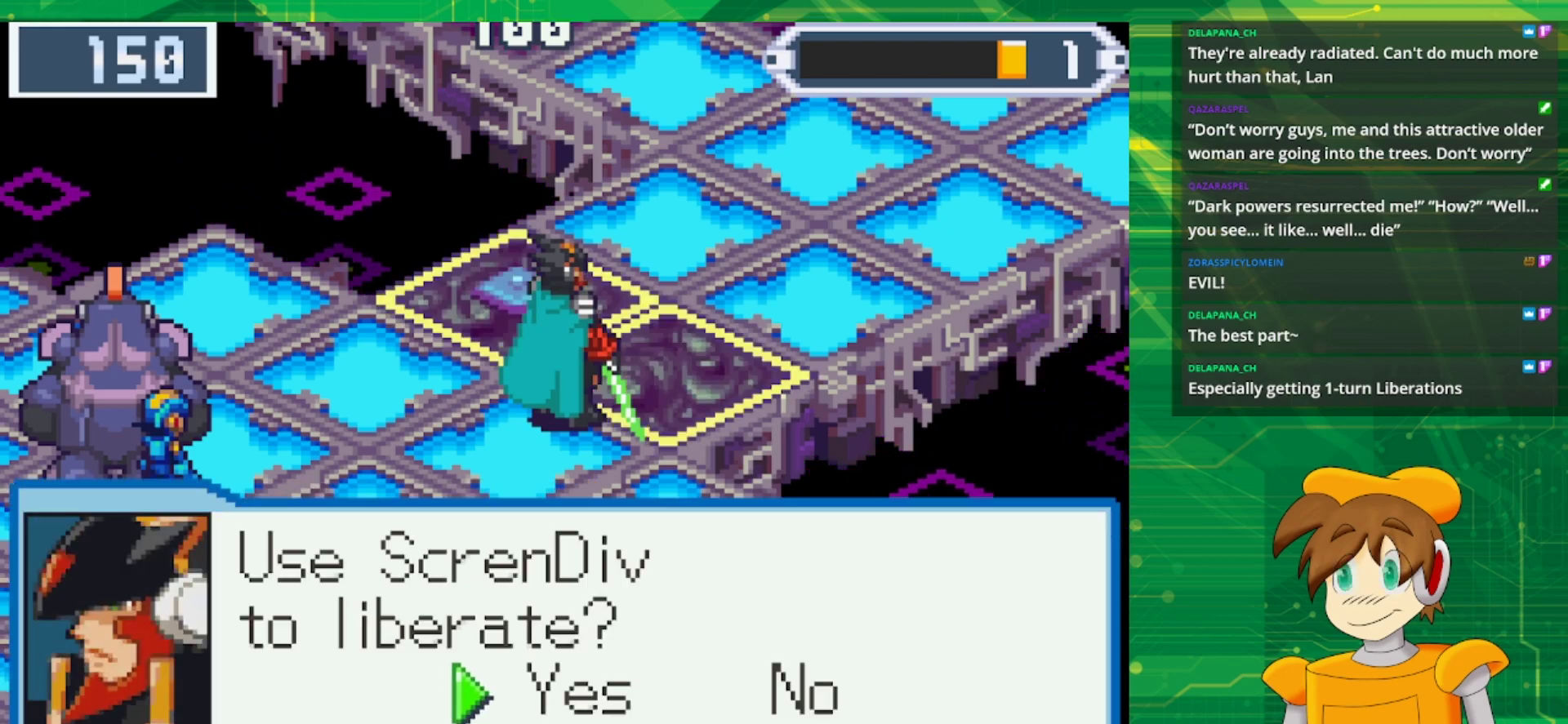
{"buttons": [], "events": [[300, "A", "down"], [433, "A", "up"]]}
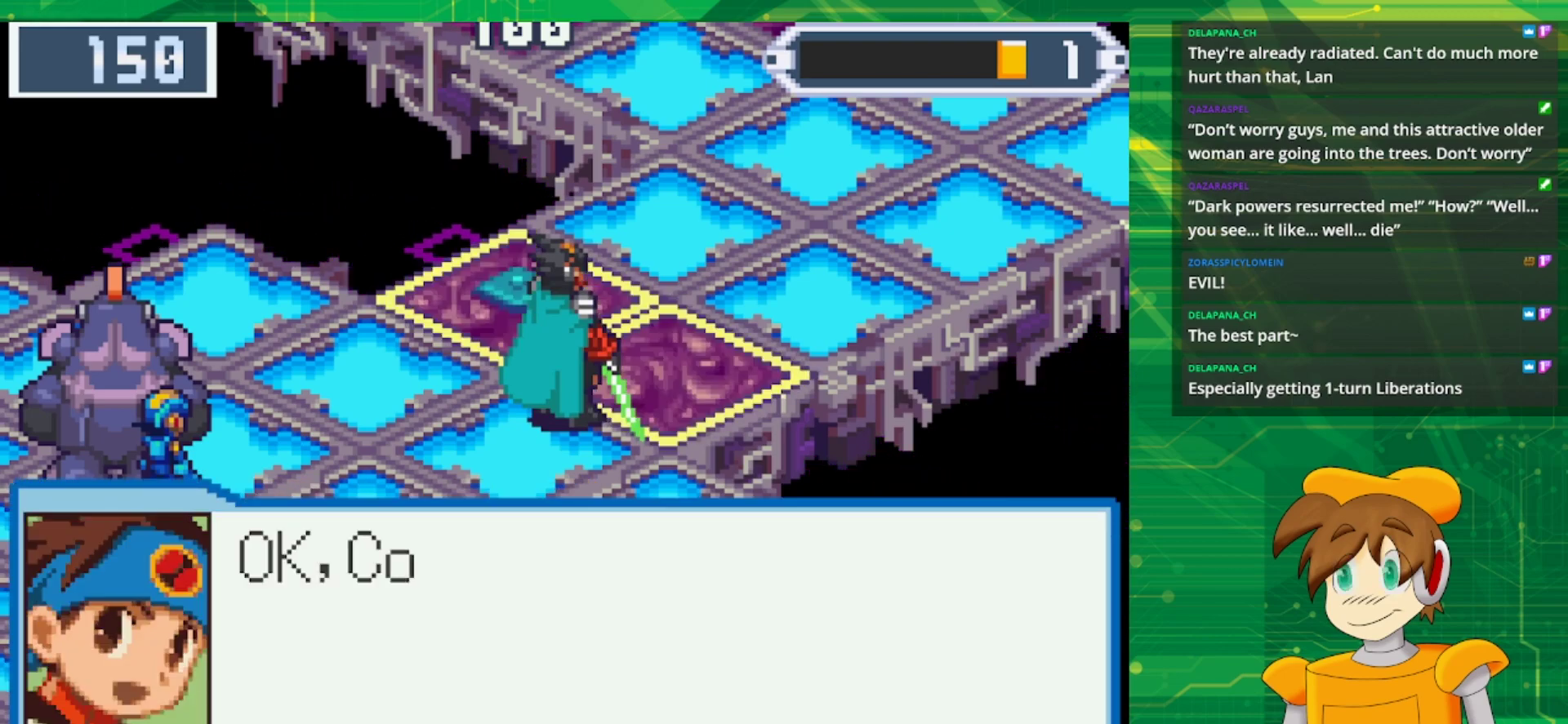
{"buttons": [], "events": [[267, "A", "down"], [417, "A", "up"]]}
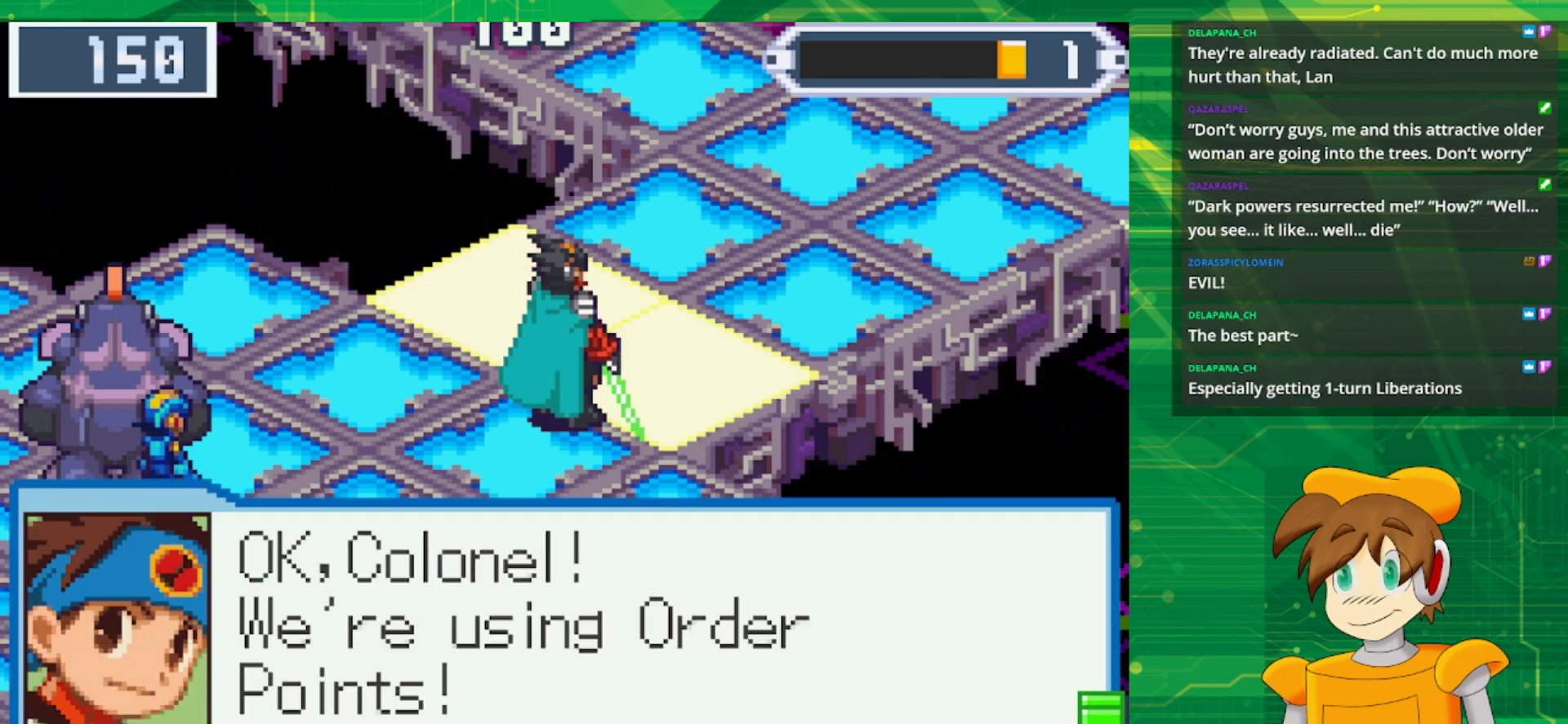
{"buttons": [], "events": [[67, "A", "down"], [200, "A", "up"]]}
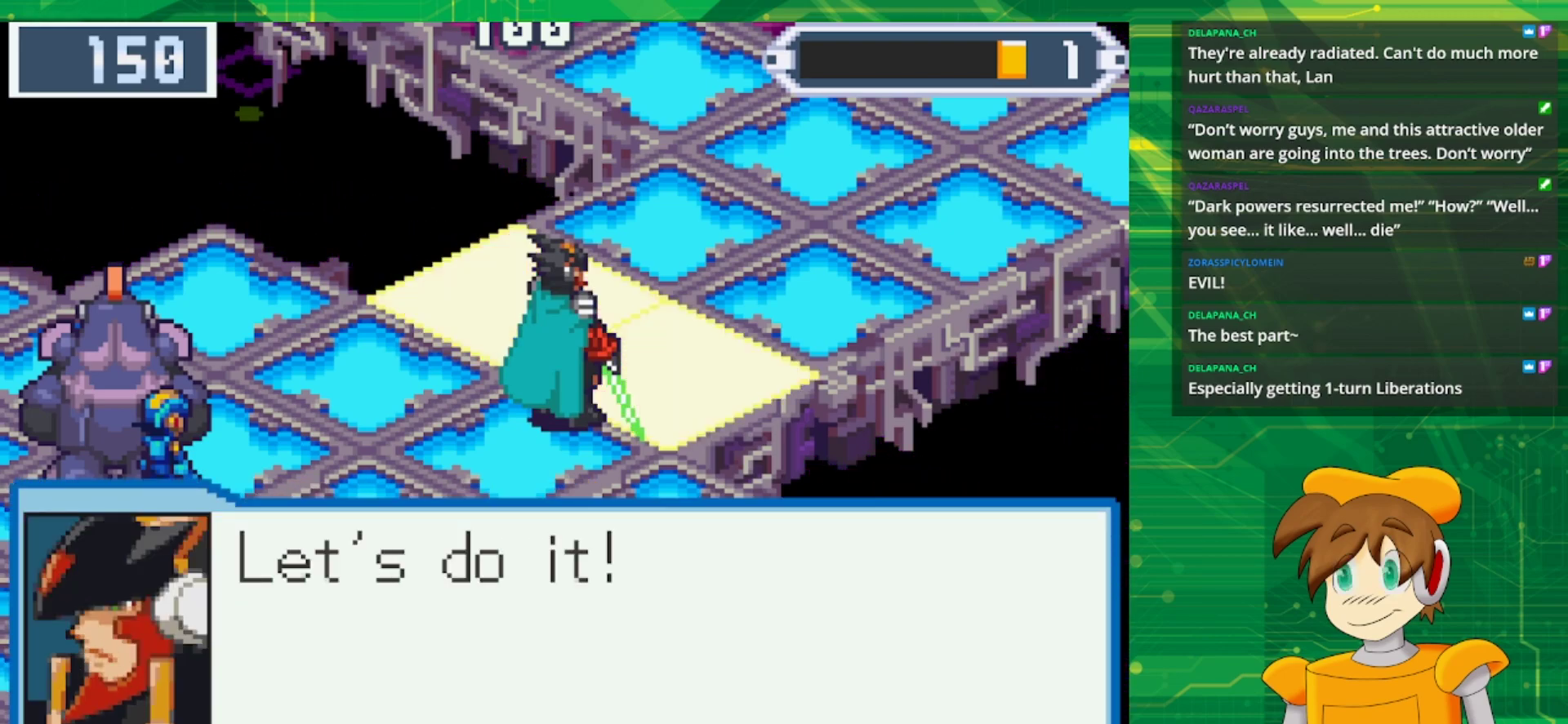
{"buttons": [], "events": [[83, "A", "down"], [233, "A", "up"], [333, "A", "down"], [417, "A", "up"]]}